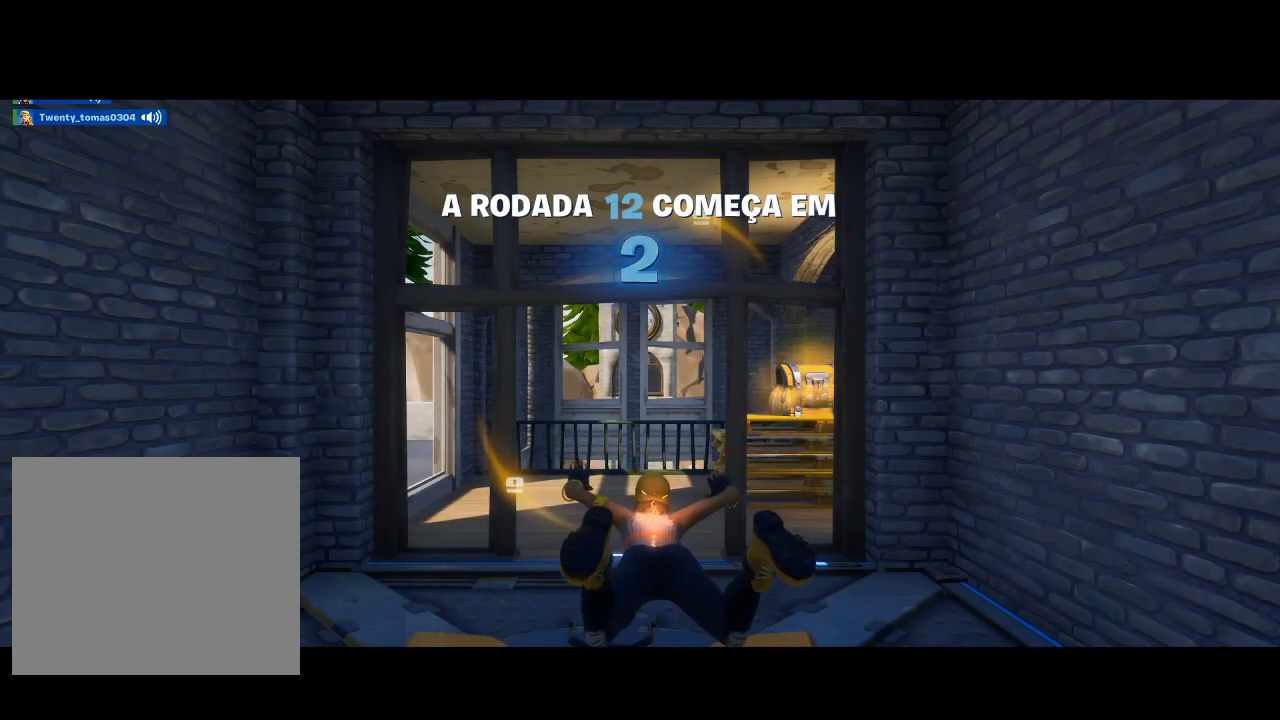
Gameplay with a controller (PlayStation layout); each line is a JSON object with the inputs held at the frame after it. "events" lists button and stick changes between this image and that frame as [ms after this image, input, new state], when the widget could be followed in between.
{"buttons": [], "left_stick": "center", "right_stick": "center", "events": [[167, "right_stick", "down-right"], [367, "right_stick", "center"]]}
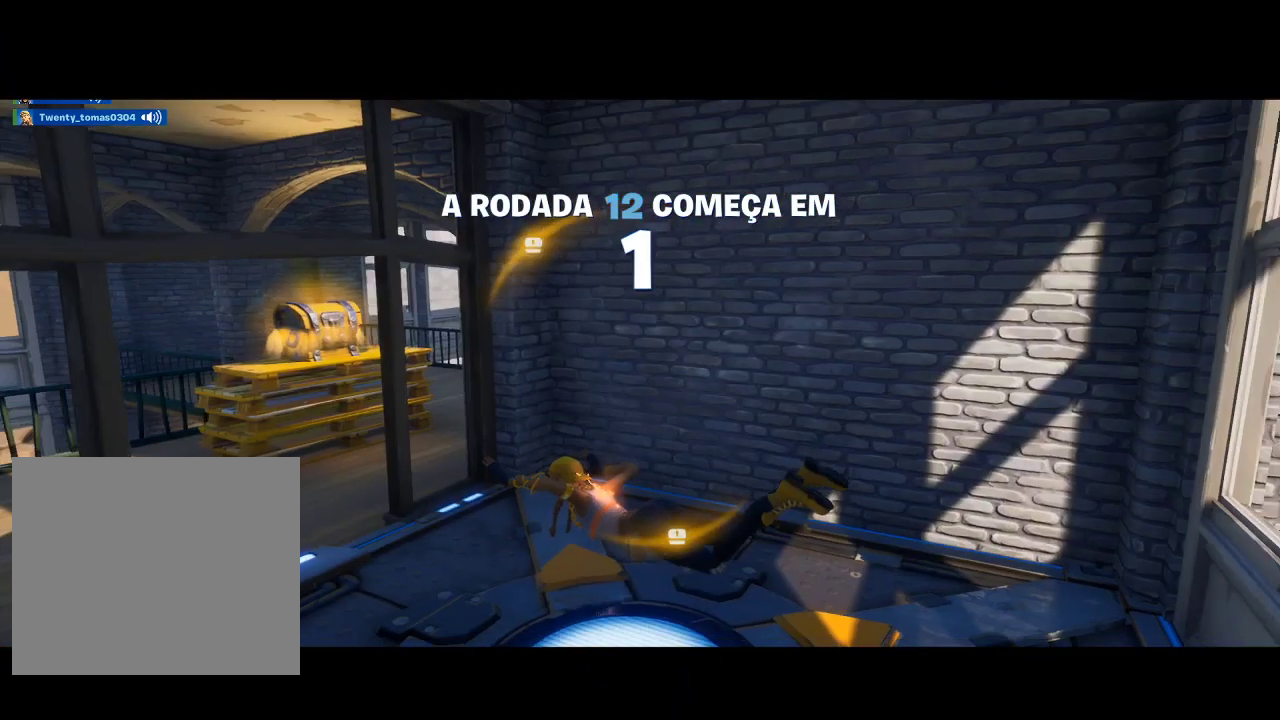
{"buttons": [], "left_stick": "up-left", "right_stick": "center", "events": [[200, "left_stick", "left"], [200, "right_stick", "up-left"], [267, "left_stick", "up-left"], [467, "right_stick", "center"]]}
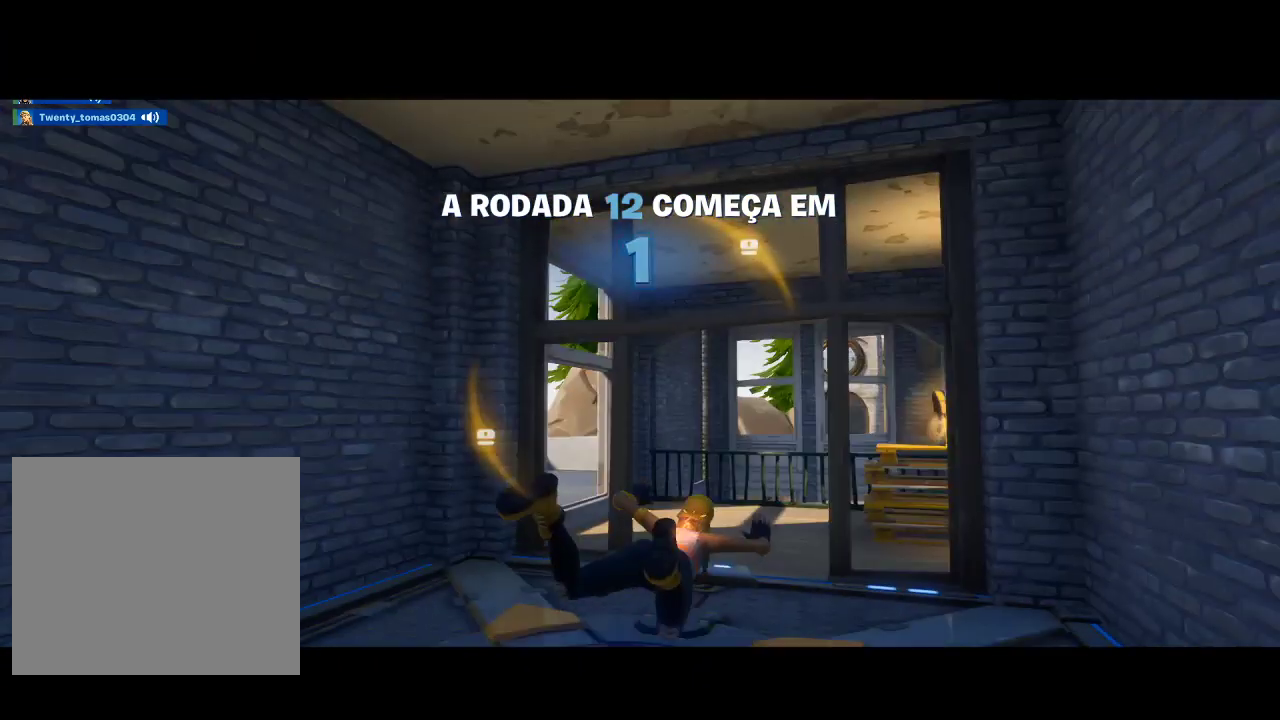
{"buttons": [], "left_stick": "center", "right_stick": "center", "events": [[100, "left_stick", "center"]]}
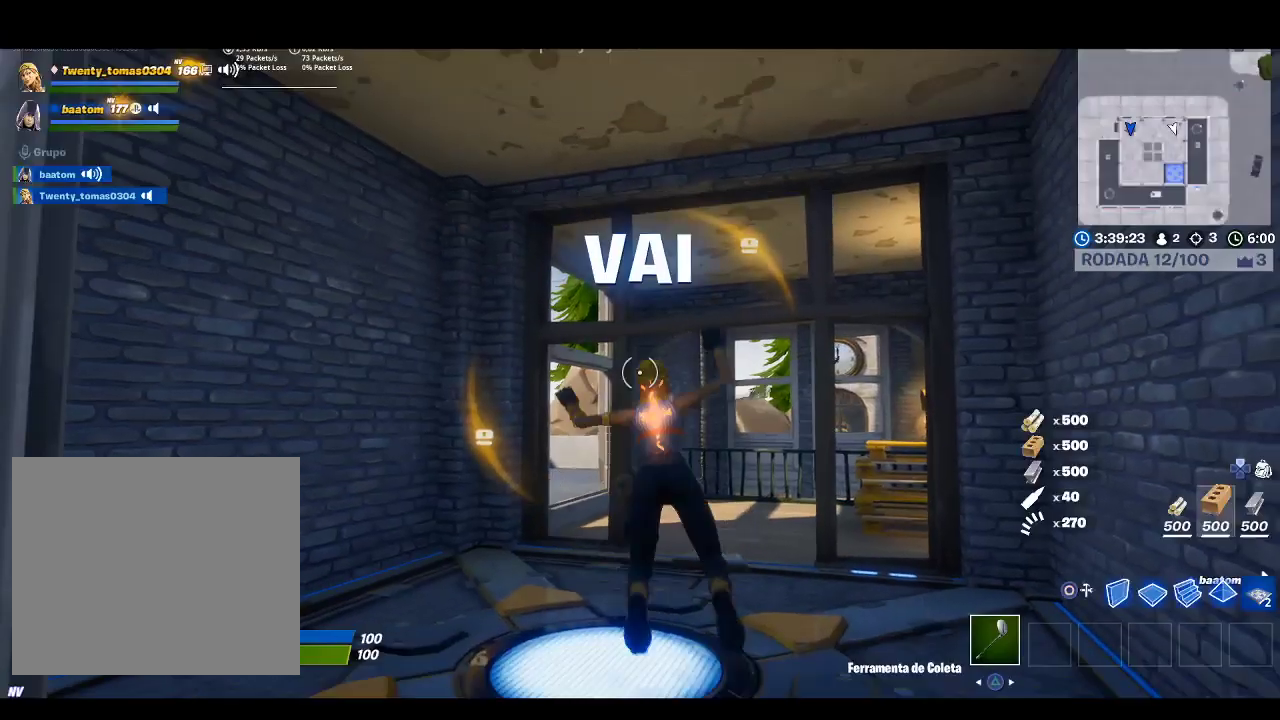
{"buttons": [], "left_stick": "center", "right_stick": "center", "events": [[267, "START", "down"], [400, "START", "up"]]}
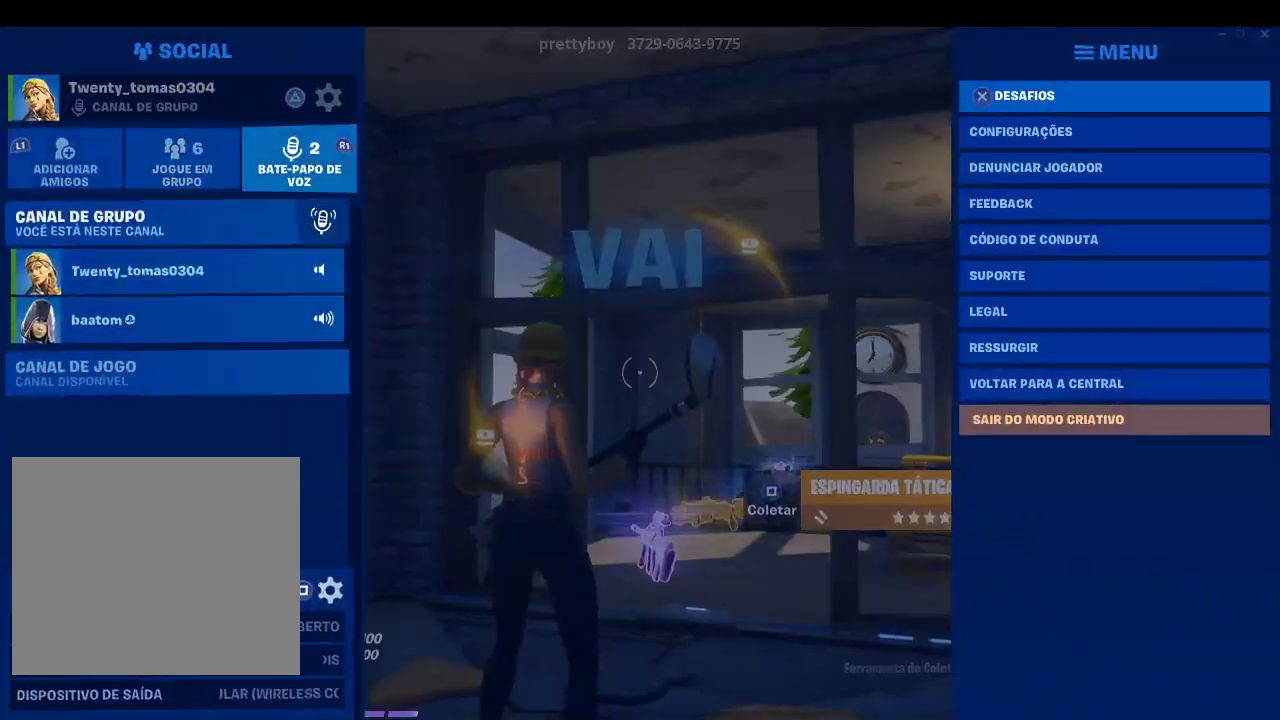
{"buttons": [], "left_stick": "center", "right_stick": "center", "events": [[133, "R1", "down"], [233, "R1", "up"], [367, "R1", "down"], [467, "R1", "up"]]}
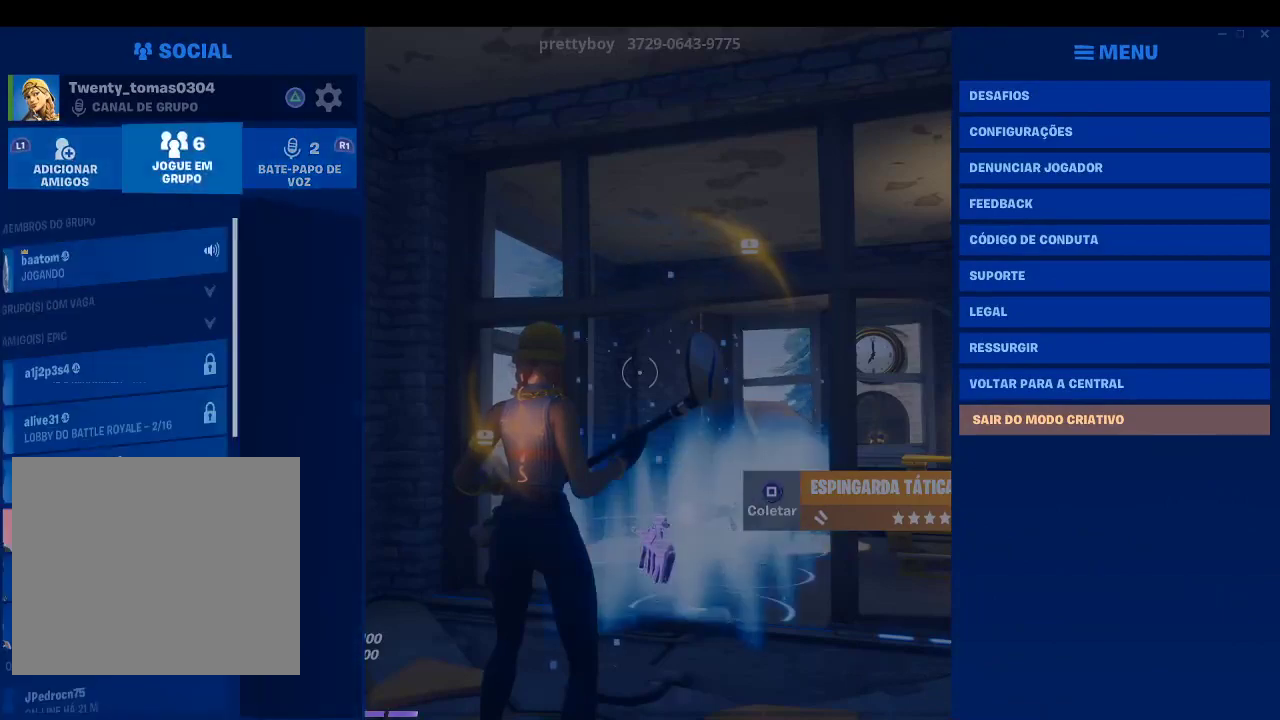
{"buttons": [], "left_stick": "center", "right_stick": "center", "events": []}
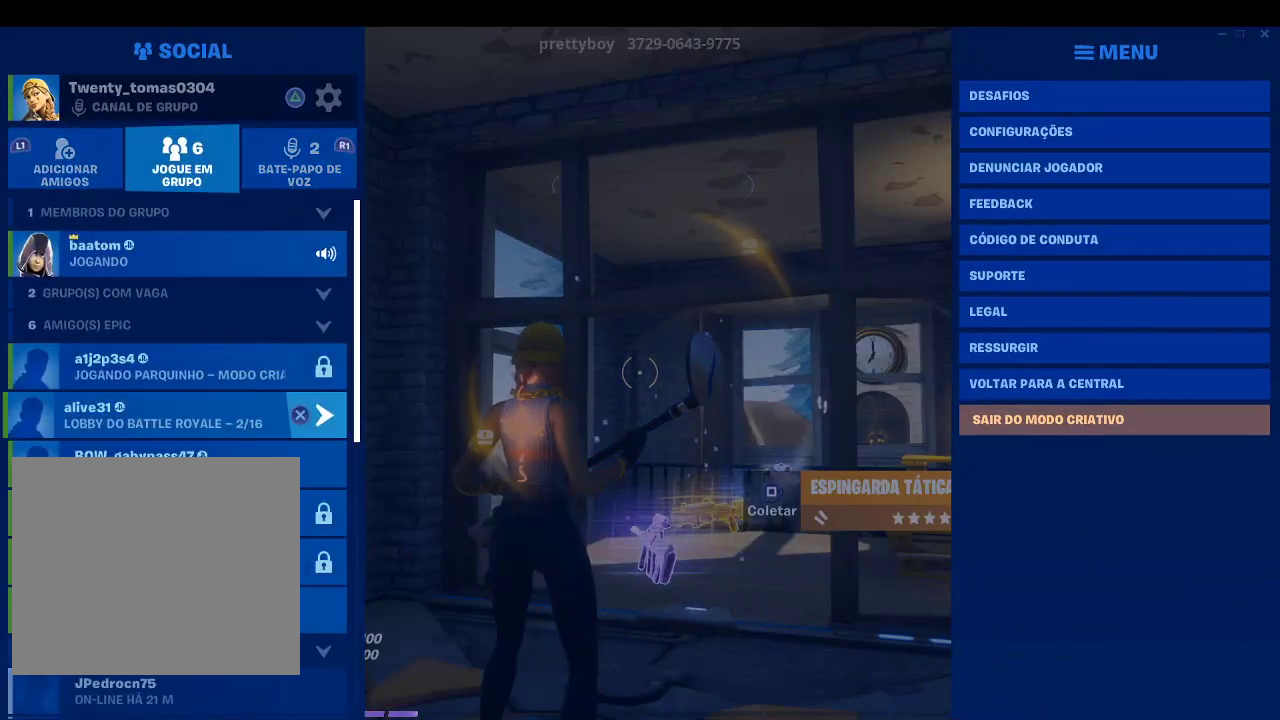
{"buttons": [], "left_stick": "center", "right_stick": "center", "events": [[300, "left_stick", "up"], [433, "left_stick", "center"]]}
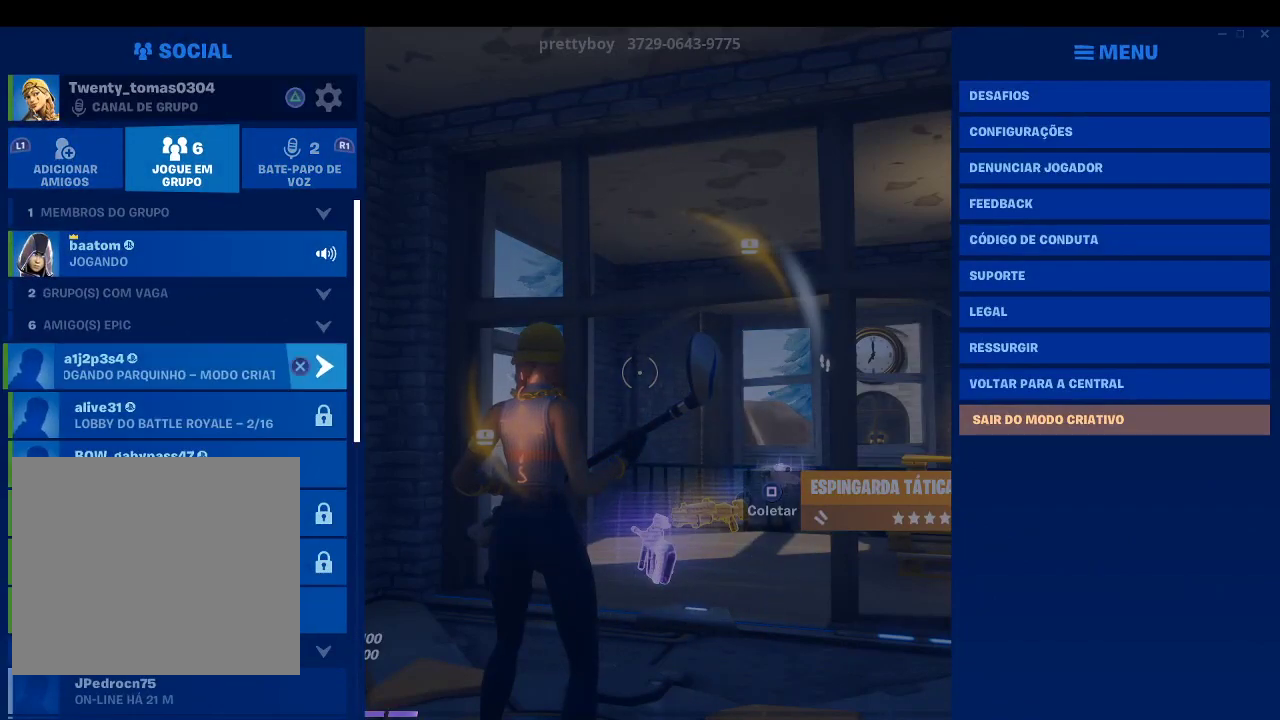
{"buttons": ["CROSS"], "left_stick": "center", "right_stick": "center", "events": [[233, "left_stick", "down"], [400, "left_stick", "center"], [500, "CROSS", "down"]]}
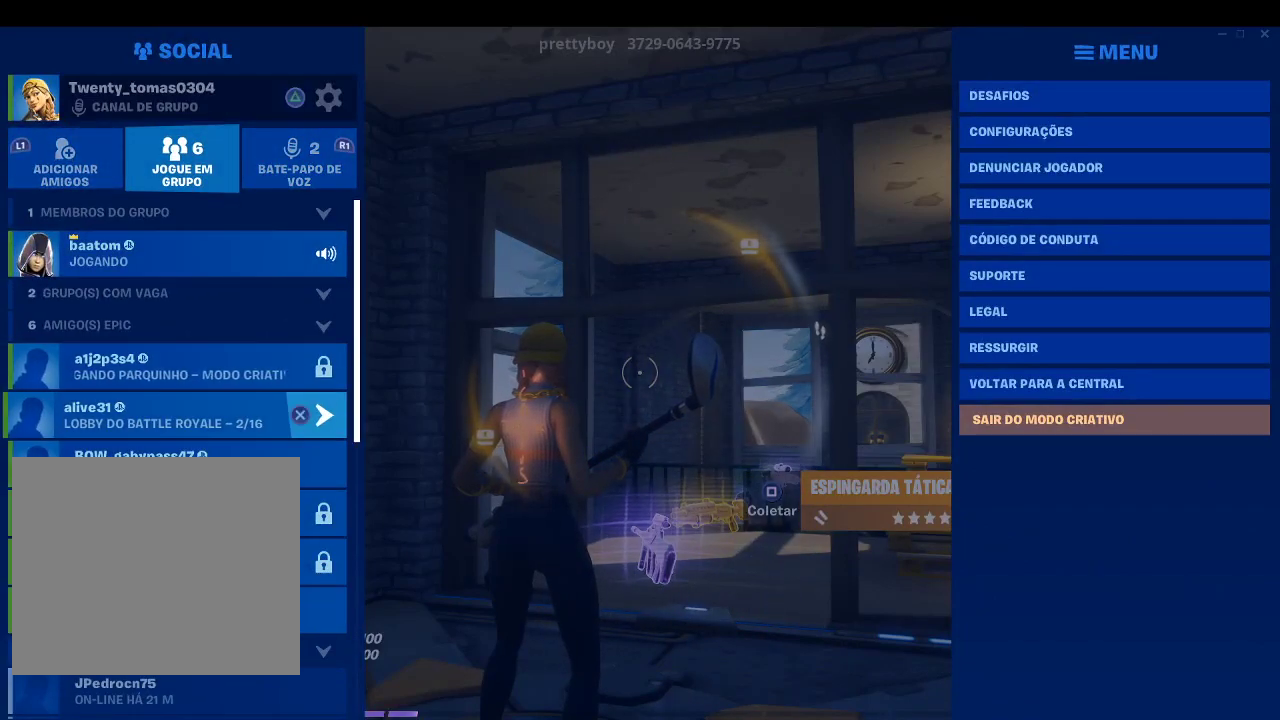
{"buttons": [], "left_stick": "center", "right_stick": "center", "events": [[100, "CROSS", "up"]]}
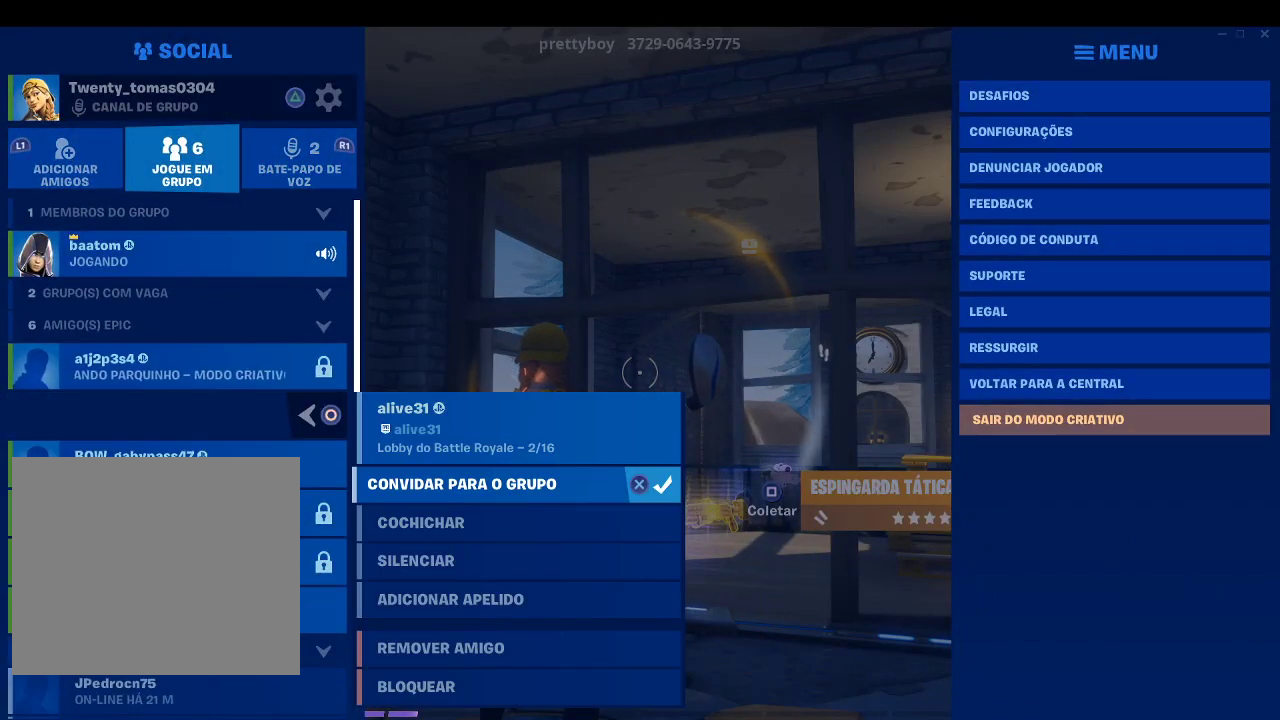
{"buttons": [], "left_stick": "center", "right_stick": "center", "events": [[67, "CROSS", "down"], [200, "CROSS", "up"], [367, "CROSS", "down"], [500, "CROSS", "up"]]}
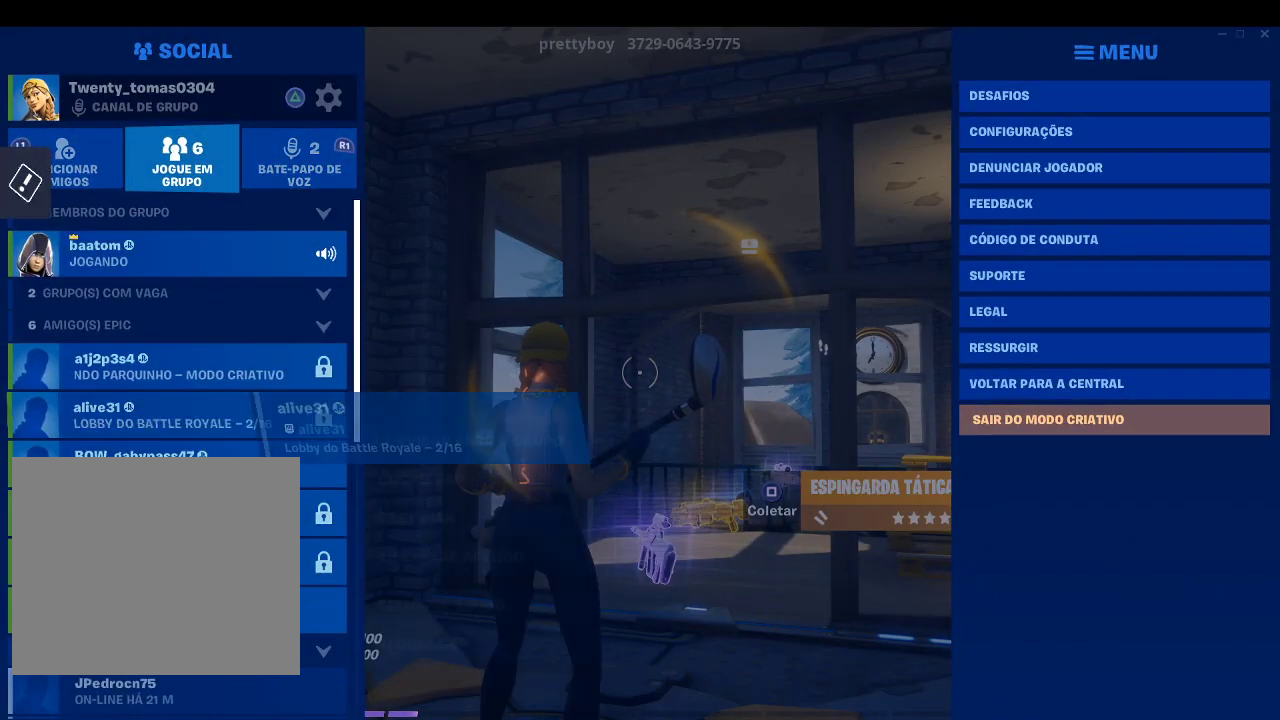
{"buttons": ["CIRCLE"], "left_stick": "center", "right_stick": "center", "events": [[267, "CROSS", "down"], [367, "CROSS", "up"], [467, "CIRCLE", "down"]]}
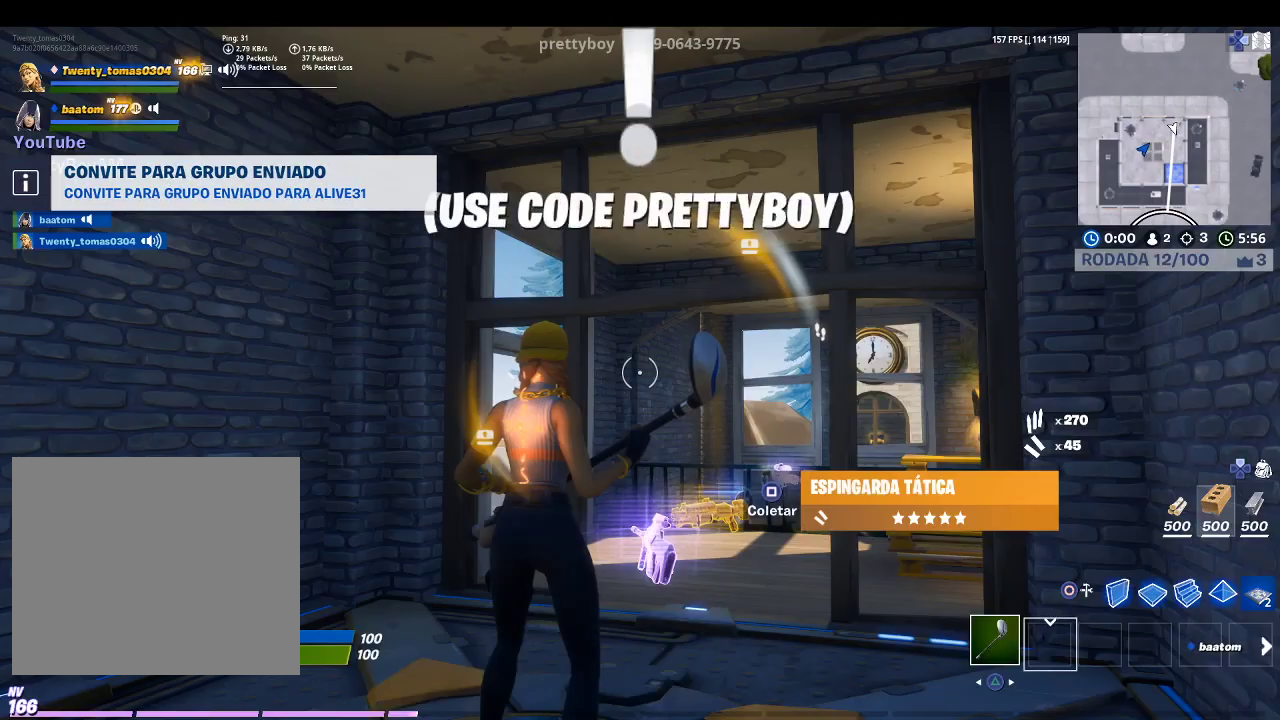
{"buttons": [], "left_stick": "center", "right_stick": "down", "events": [[67, "CIRCLE", "up"], [267, "right_stick", "down"]]}
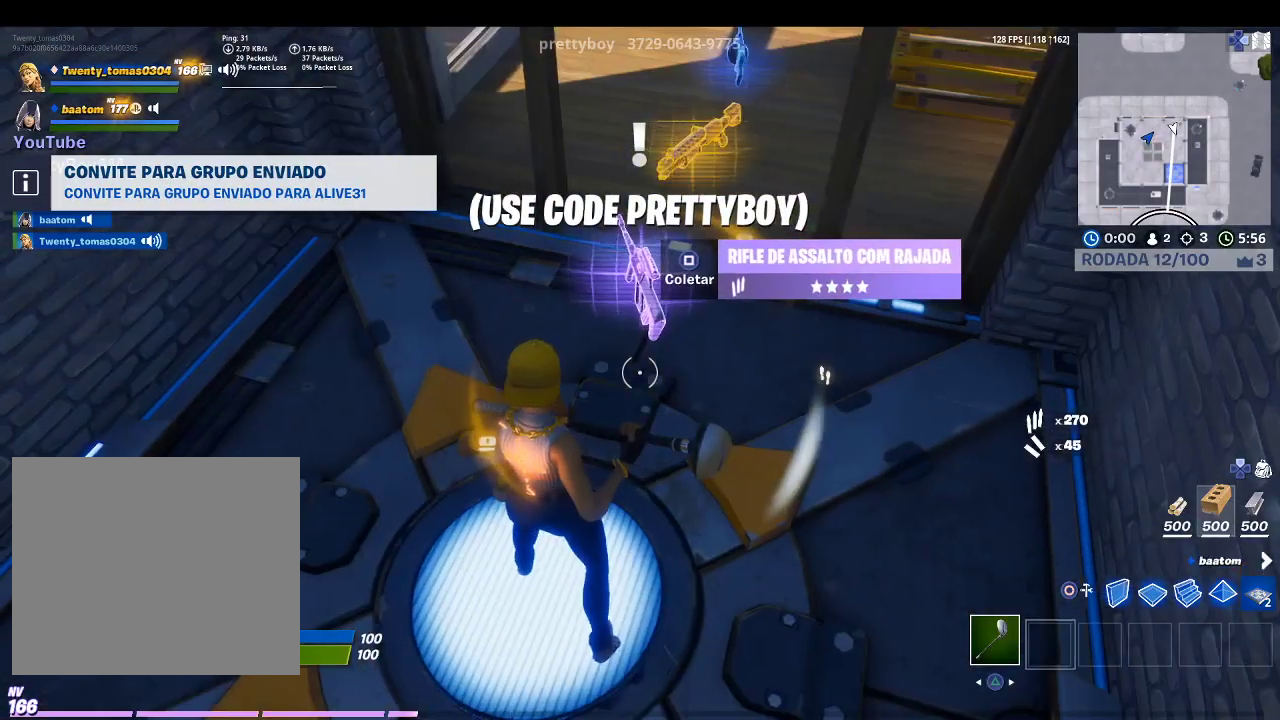
{"buttons": [], "left_stick": "up", "right_stick": "up-right", "events": [[33, "left_stick", "right"], [33, "right_stick", "center"], [133, "SQUARE", "down"], [133, "left_stick", "up-right"], [233, "SQUARE", "up"], [400, "right_stick", "up-right"], [467, "left_stick", "up"]]}
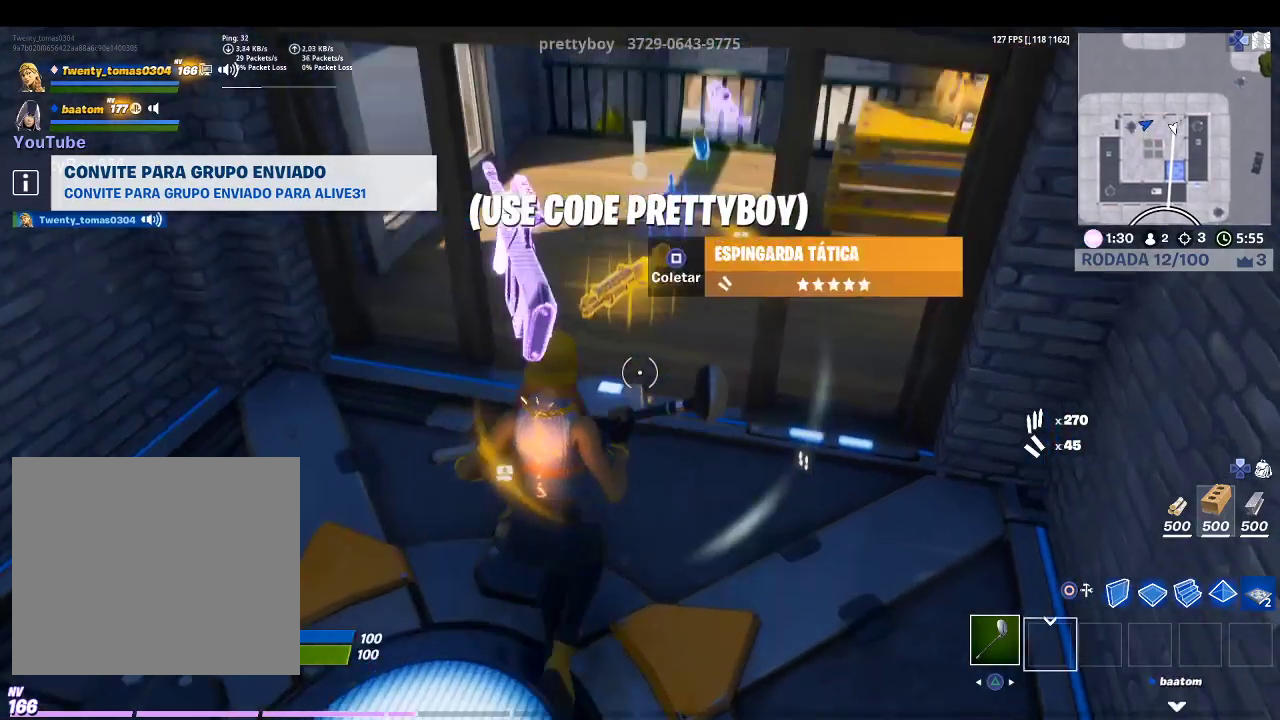
{"buttons": ["SQUARE"], "left_stick": "up", "right_stick": "center", "events": [[33, "right_stick", "center"], [100, "SQUARE", "down"], [200, "SQUARE", "up"], [267, "SQUARE", "down"], [400, "SQUARE", "up"], [467, "SQUARE", "down"]]}
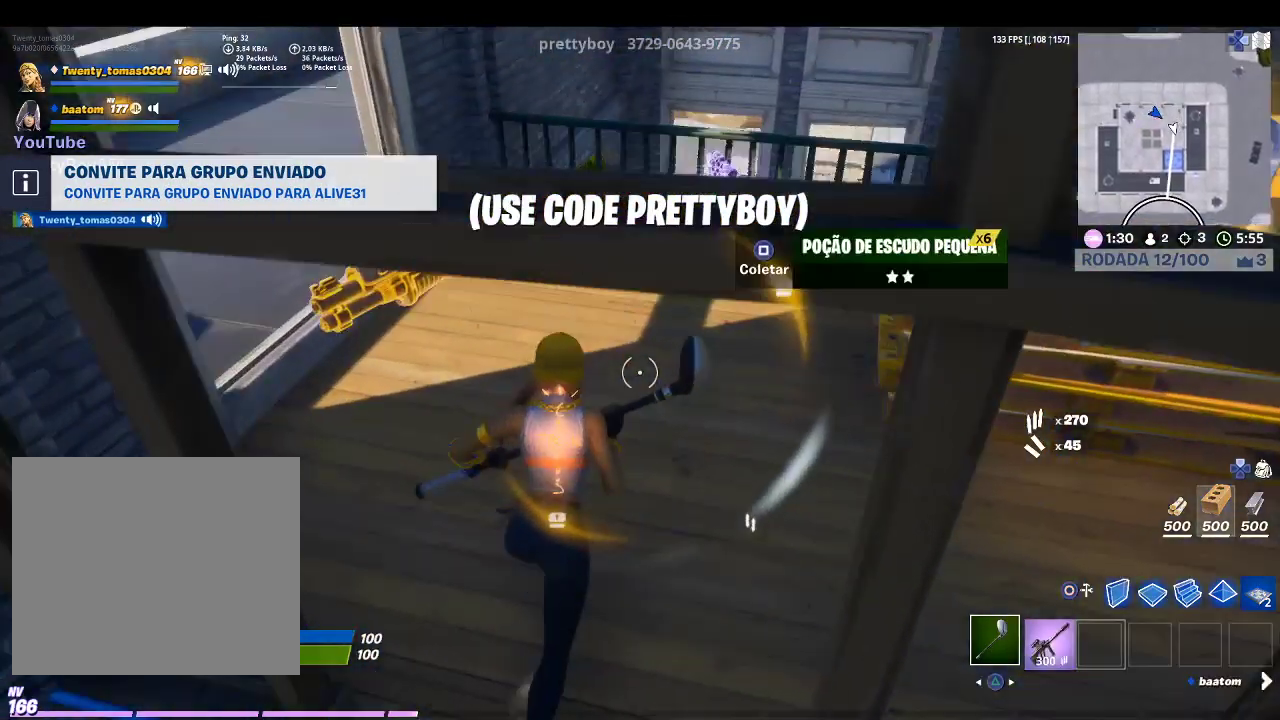
{"buttons": [], "left_stick": "down-right", "right_stick": "center", "events": [[67, "SQUARE", "up"], [167, "SQUARE", "down"], [267, "SQUARE", "up"], [367, "SQUARE", "down"], [400, "left_stick", "right"], [467, "SQUARE", "up"], [467, "left_stick", "down-right"]]}
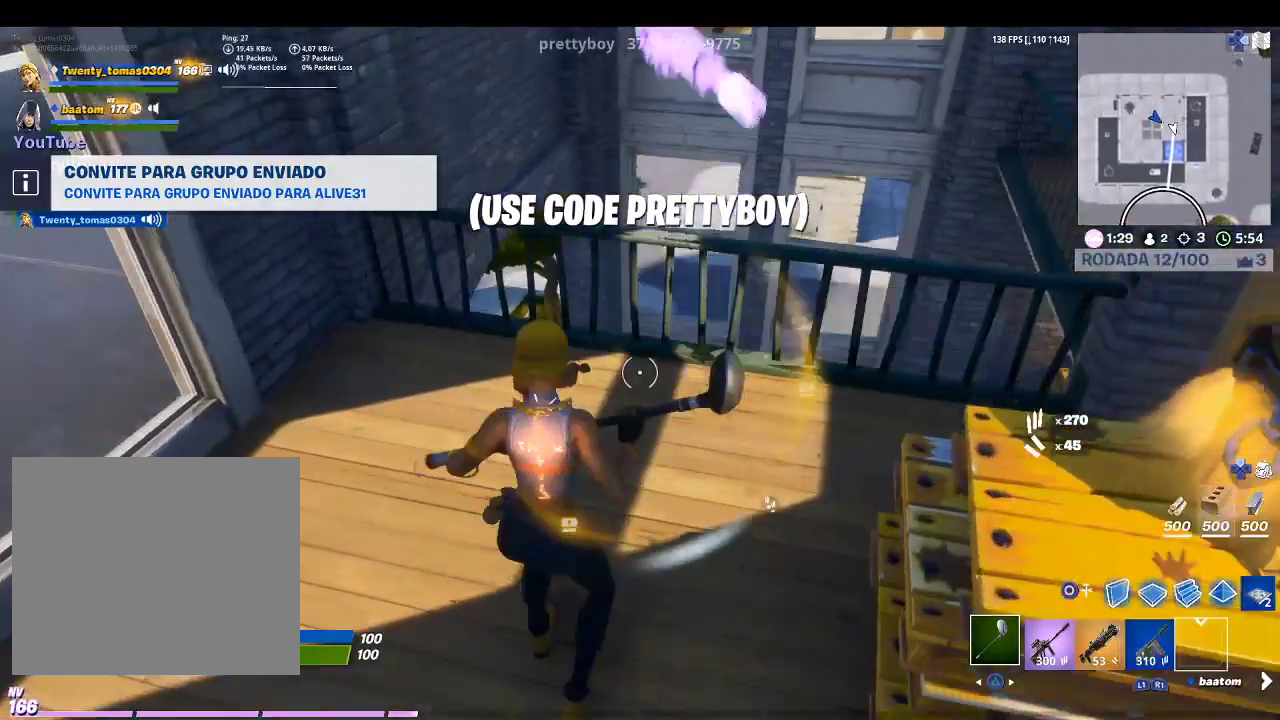
{"buttons": ["R1"], "left_stick": "up-right", "right_stick": "center", "events": [[100, "right_stick", "right"], [267, "R1", "down"], [400, "right_stick", "center"], [433, "R1", "up"], [467, "R1", "down"], [467, "left_stick", "up-right"]]}
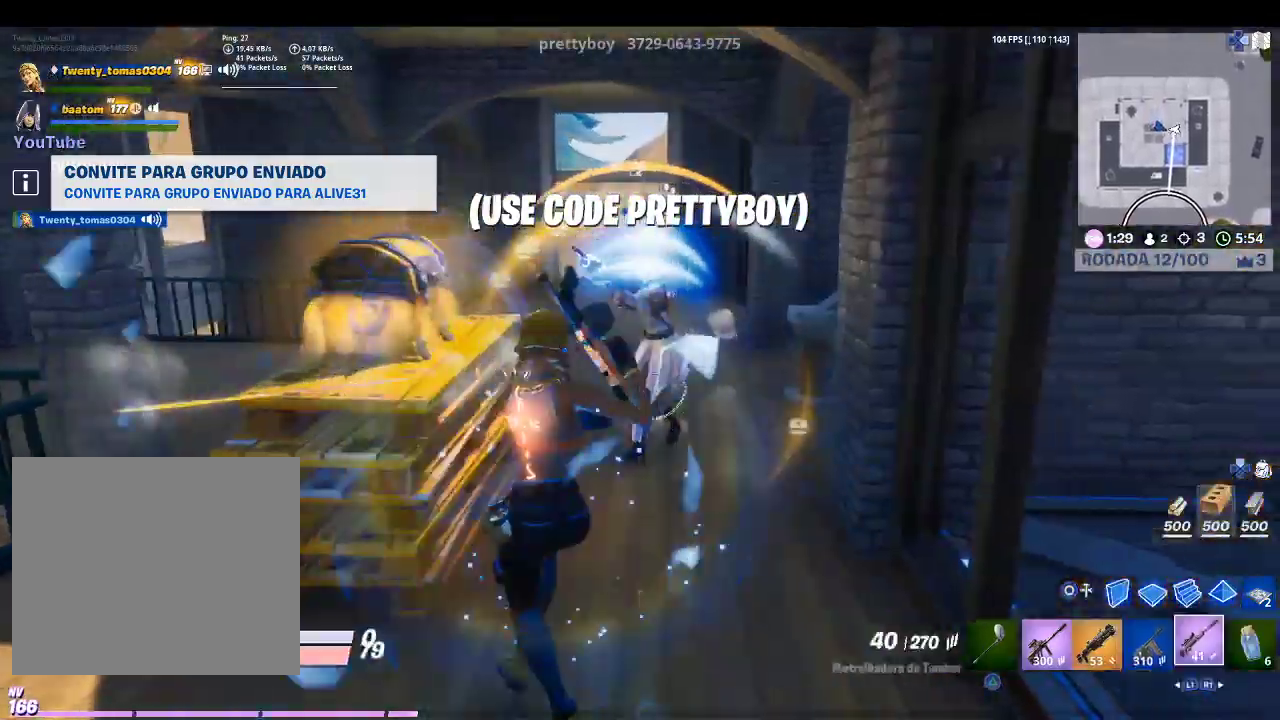
{"buttons": [], "left_stick": "left", "right_stick": "center", "events": [[133, "R1", "up"], [133, "left_stick", "up"], [300, "L1", "down"], [433, "L1", "up"], [467, "left_stick", "left"]]}
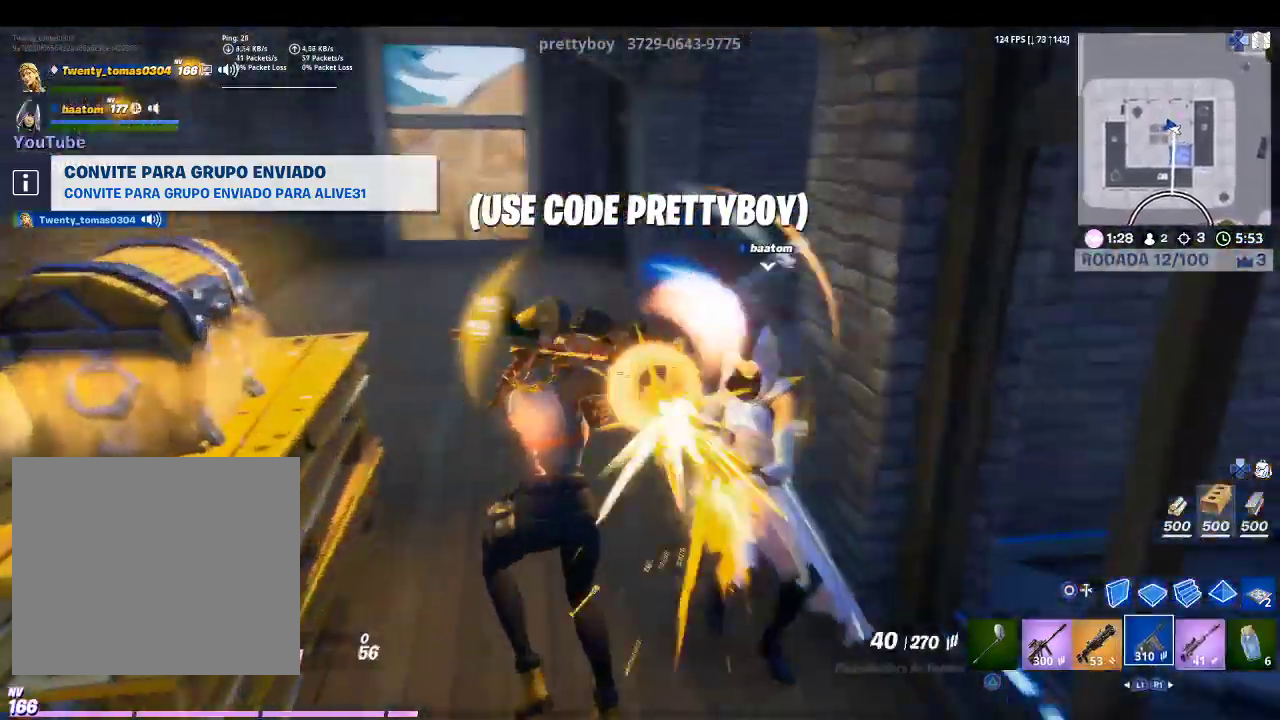
{"buttons": [], "left_stick": "left", "right_stick": "center", "events": [[67, "right_stick", "right"], [400, "right_stick", "center"]]}
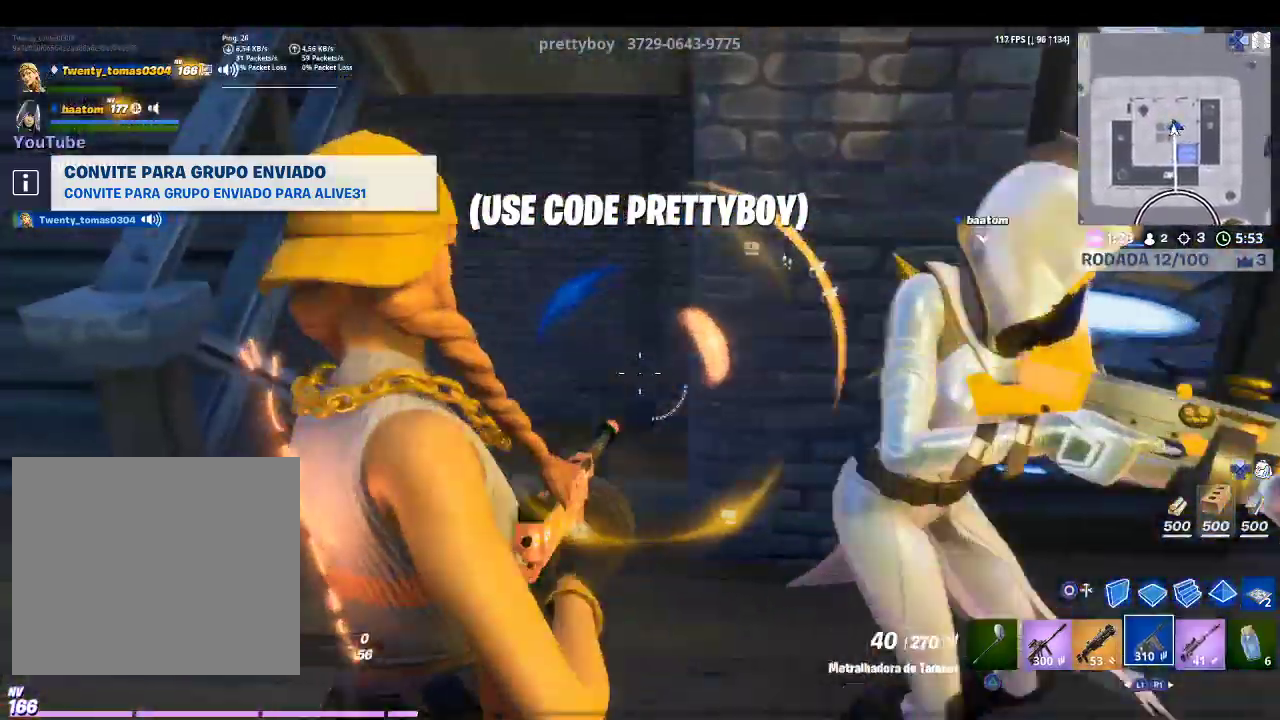
{"buttons": ["R2"], "left_stick": "down-left", "right_stick": "down-left", "events": [[33, "right_stick", "up-right"], [267, "R2", "down"], [300, "right_stick", "up-left"], [433, "right_stick", "down-left"], [500, "left_stick", "down-left"]]}
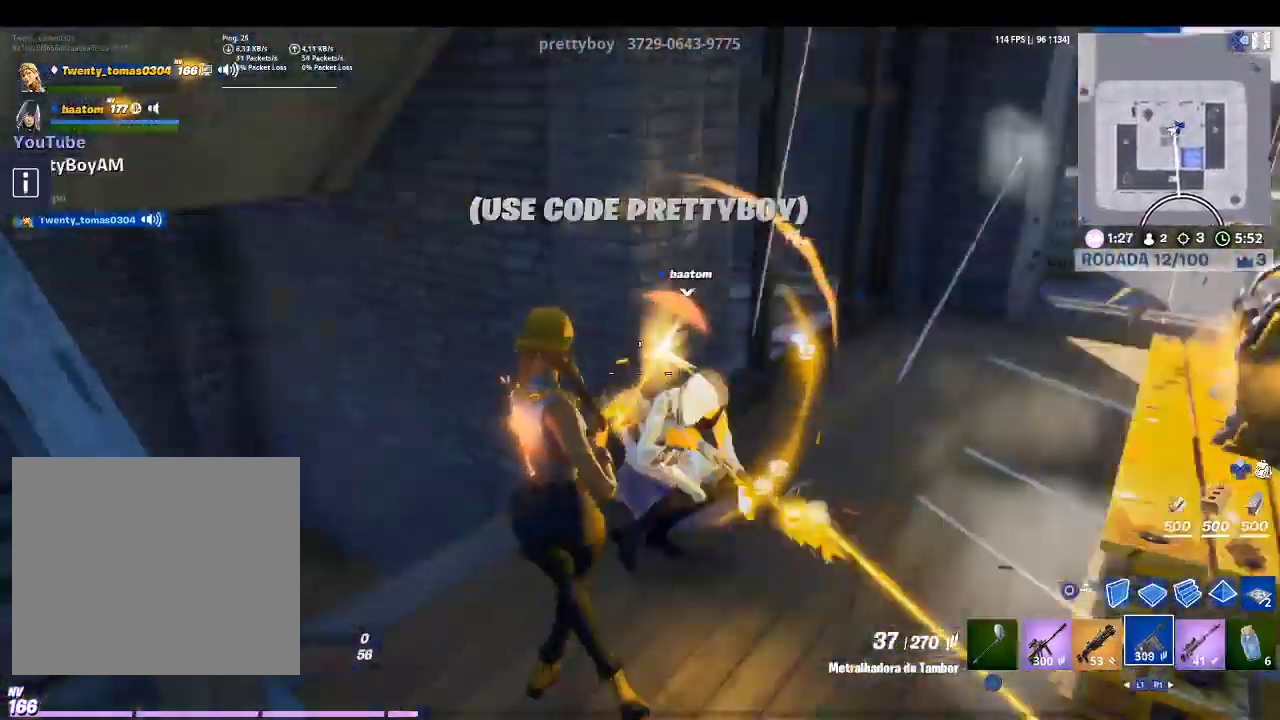
{"buttons": ["R2"], "left_stick": "down", "right_stick": "center", "events": [[67, "right_stick", "down-right"], [167, "left_stick", "down"], [233, "right_stick", "up-right"], [333, "right_stick", "center"]]}
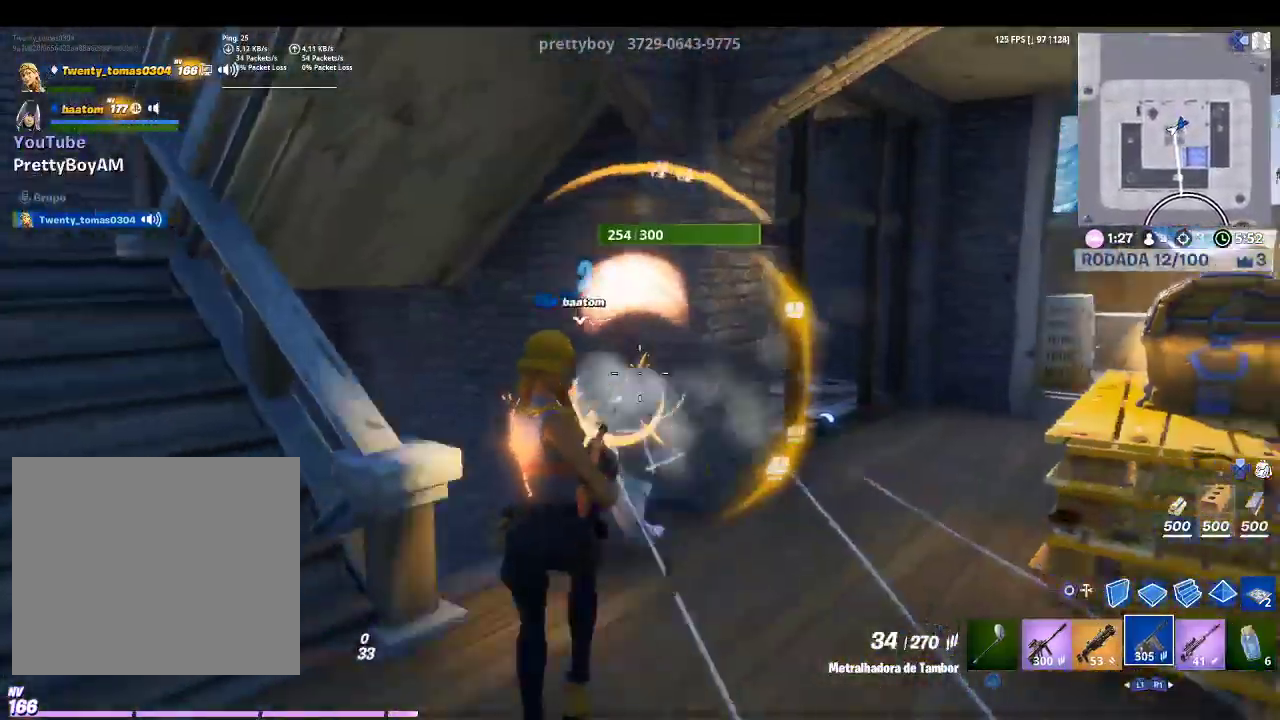
{"buttons": ["R2"], "left_stick": "down-right", "right_stick": "left", "events": [[33, "left_stick", "down-right"], [67, "right_stick", "left"], [200, "right_stick", "center"], [400, "right_stick", "down"], [500, "right_stick", "left"]]}
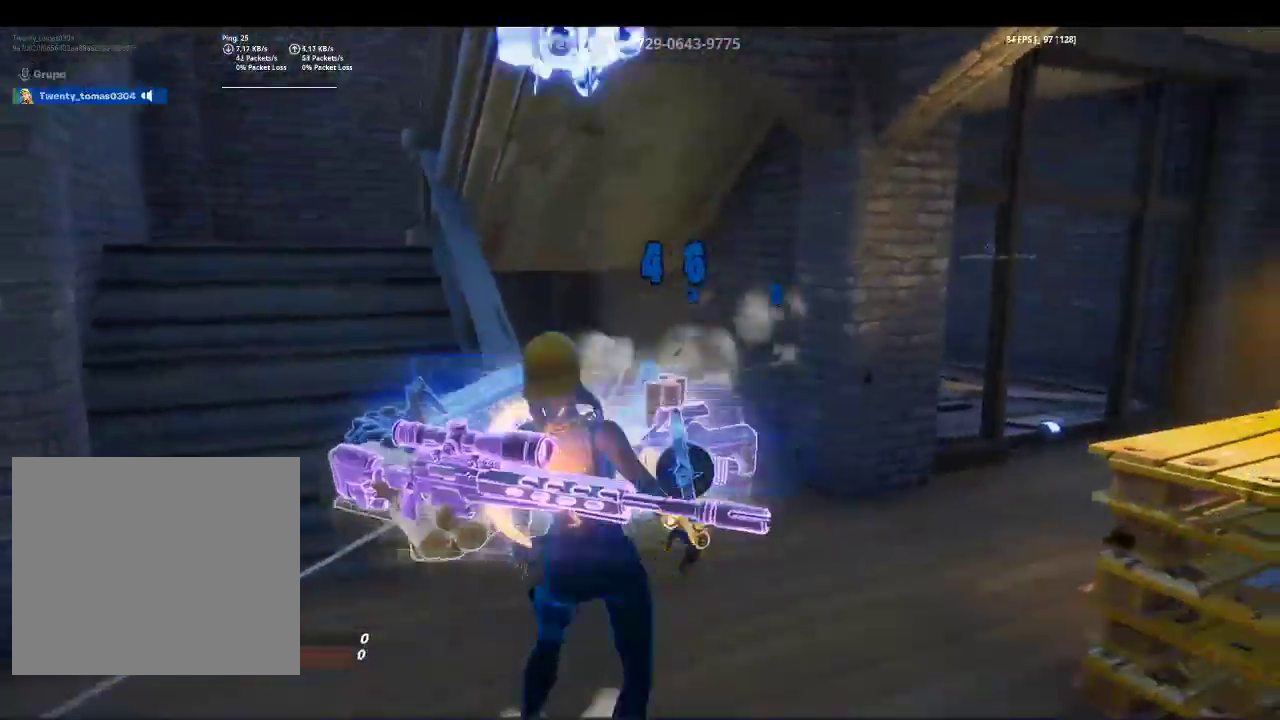
{"buttons": [], "left_stick": "center", "right_stick": "center", "events": [[67, "right_stick", "center"], [433, "R2", "up"], [467, "left_stick", "center"]]}